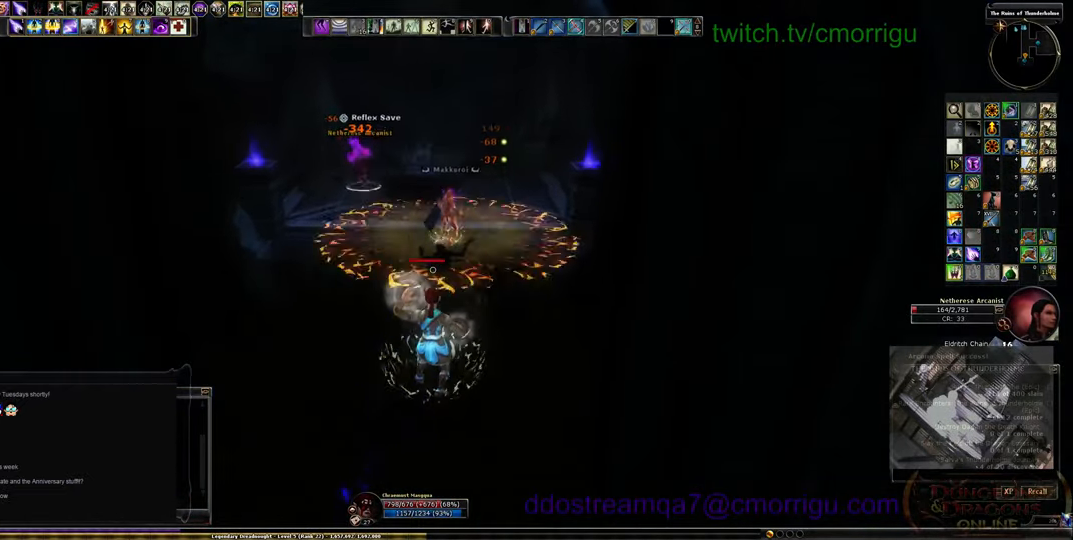
Gameplay with keyboard; each line is a JSON object with the keys held at the frame after it. "events" lists presses ("down") and releases ("up") of ".", "/", "0", "1", "2", "3", "4", "5", "6", "7", "8", "9", "a", "b", "backslash", "backspace", "c", "caps_lock", "comma", "ctrl_l", "ctrl_r", "d", "e", "equals", "escape", "f", "f1", "f10", "f11", "f12", "f2", "f3", "f4", "f5", "f6", "f7", "f8", "f9", "g", "h", "i", "j", "k", "l", "lbracket", "m", "minus", "n", "o", "p", "q", "quote", "r", "rbracket", "return", "s", "semicolon", "shift_l", "shift_r", "space", "t", "tab", "tilde", "u", "v", "w", "x", "y" and "z" between this image and that frame as [ms after this image, input, new state], when the widget could be followed in between. No other keys are recorded. Mouse input is not recorded.
{"keys": ["w"], "events": []}
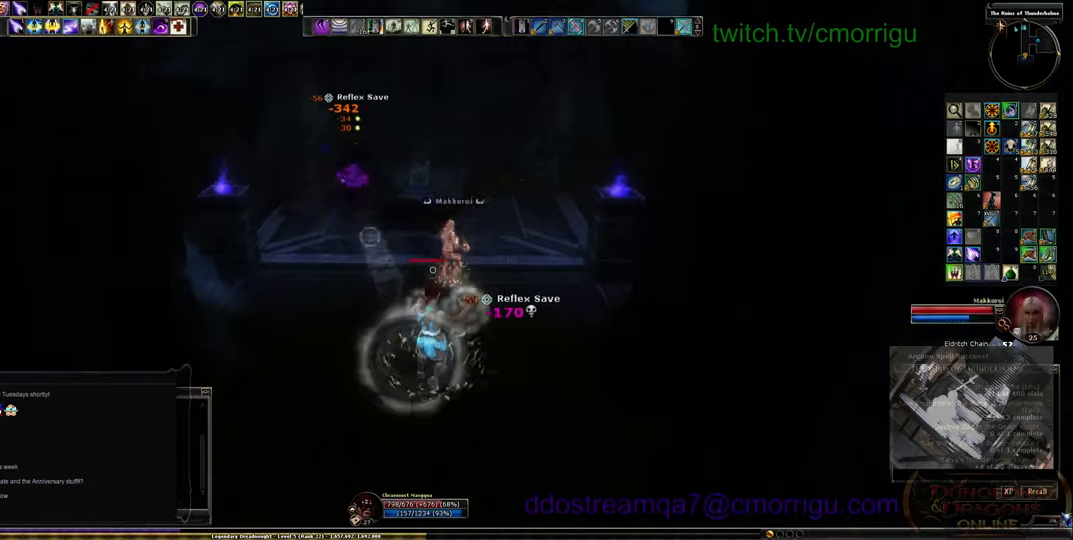
{"keys": ["w"], "events": []}
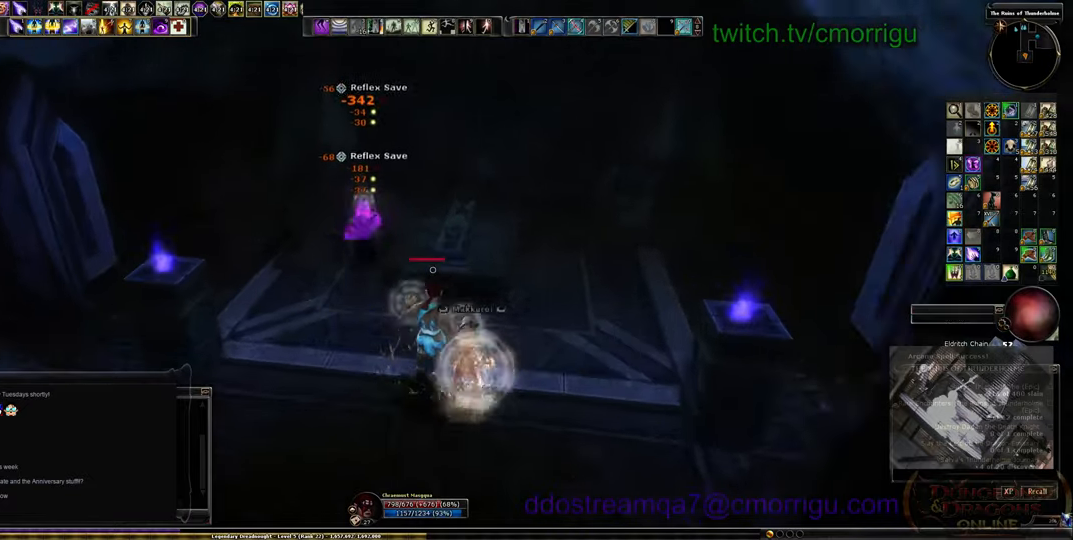
{"keys": [], "events": [[133, "w", "up"]]}
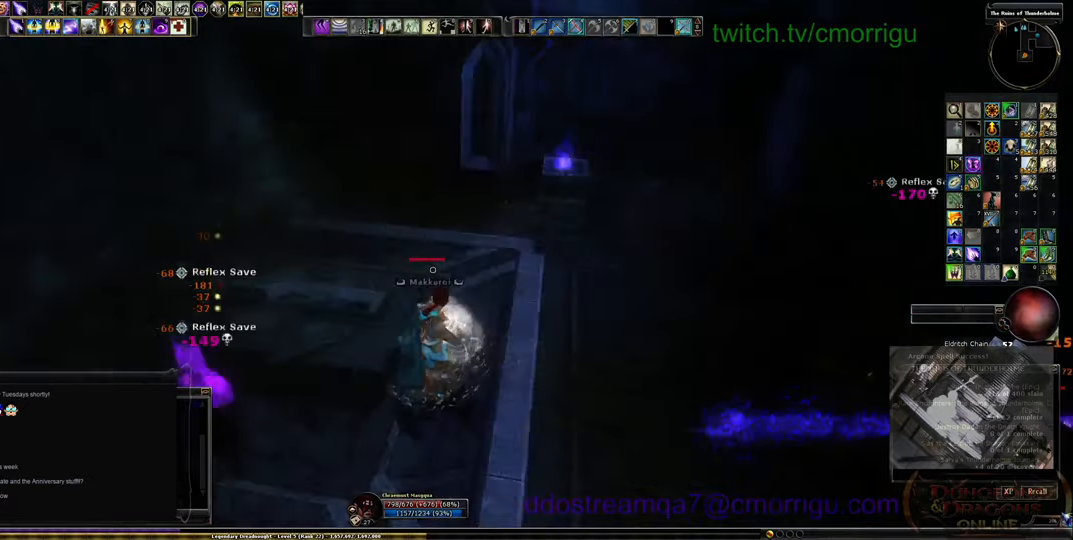
{"keys": [], "events": []}
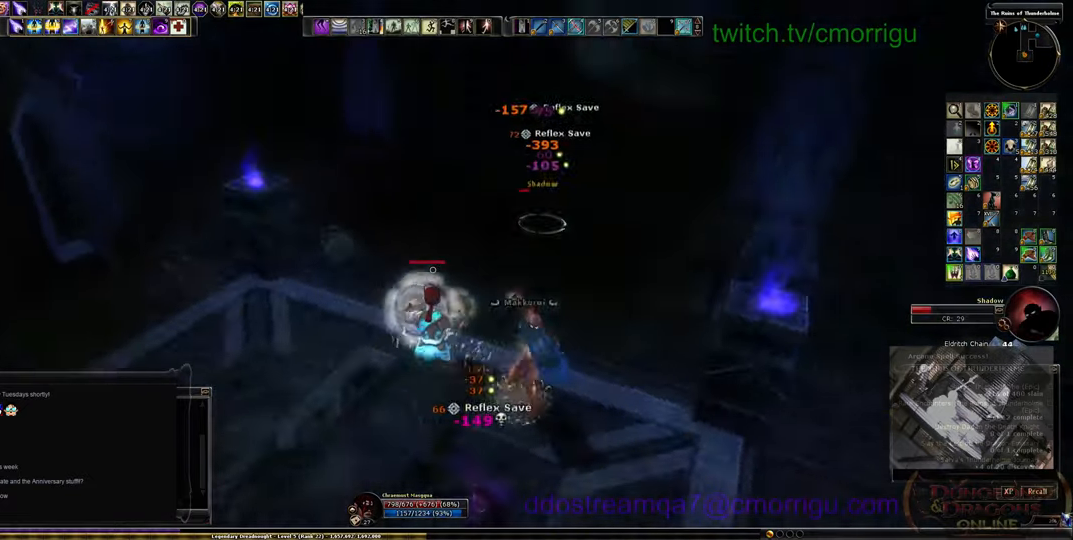
{"keys": ["w"], "events": [[500, "w", "down"]]}
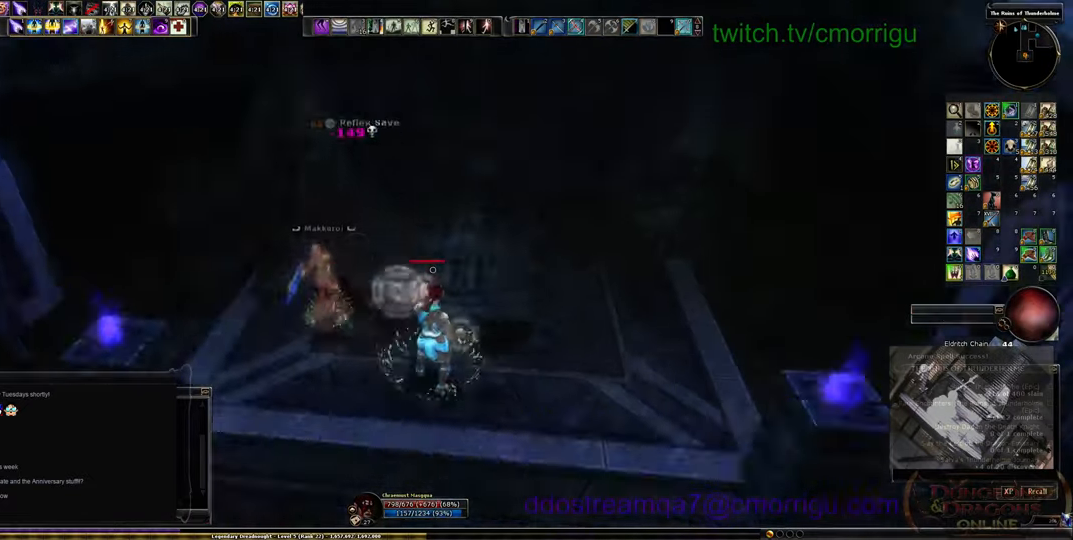
{"keys": ["w"], "events": [[100, "space", "down"], [366, "space", "up"]]}
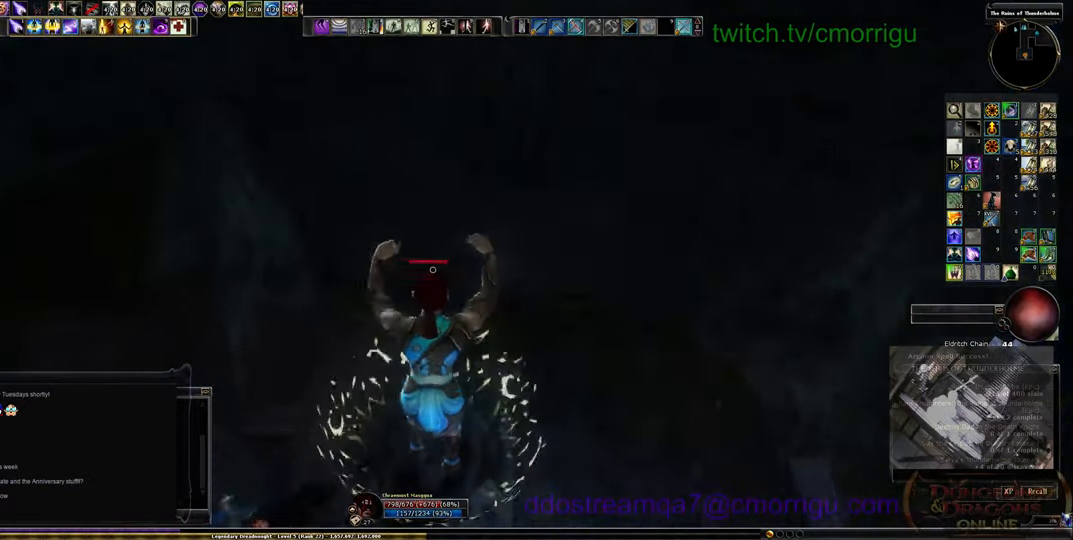
{"keys": [], "events": [[100, "d", "down"], [166, "w", "up"], [266, "d", "up"]]}
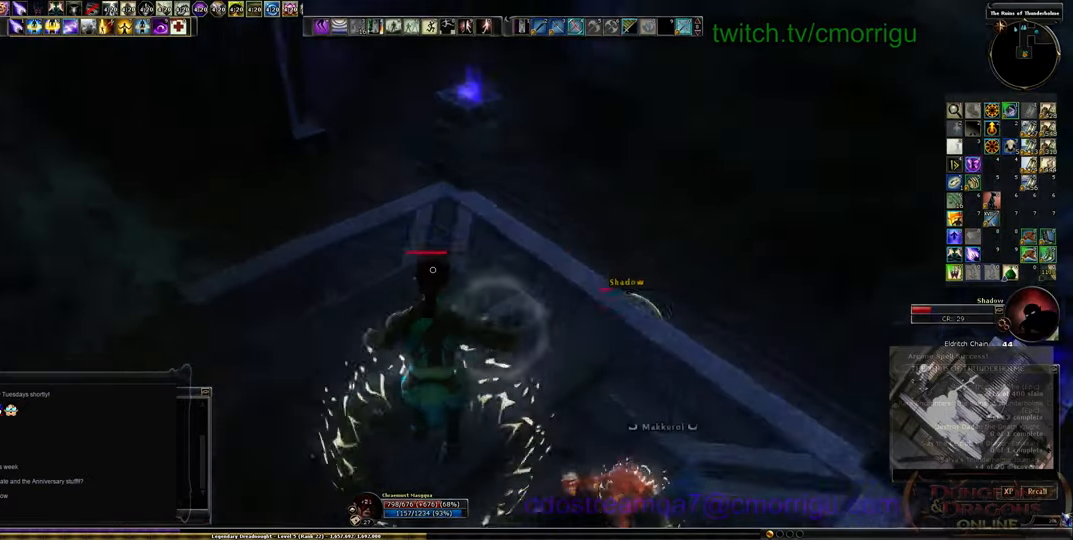
{"keys": [], "events": []}
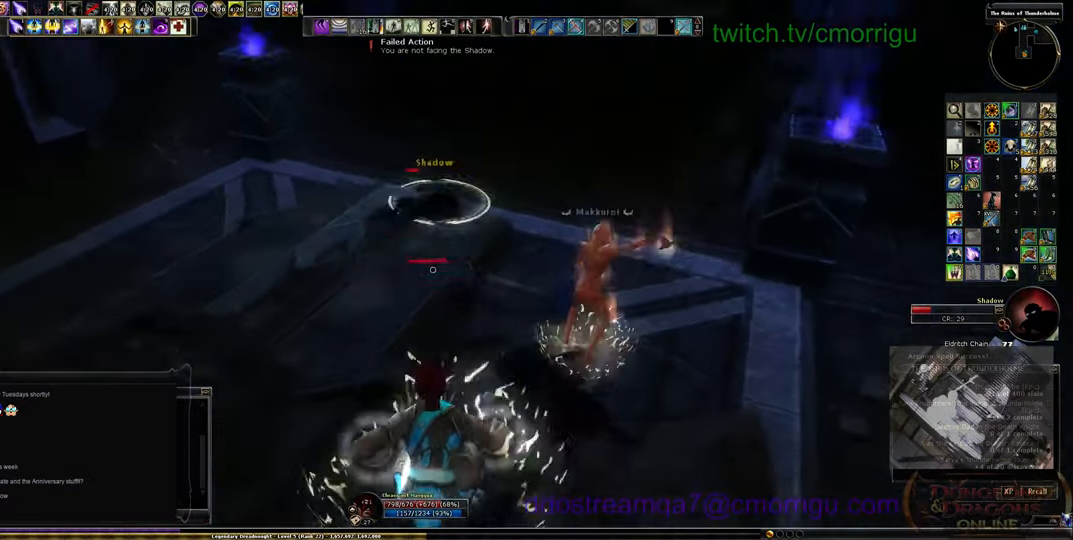
{"keys": [], "events": []}
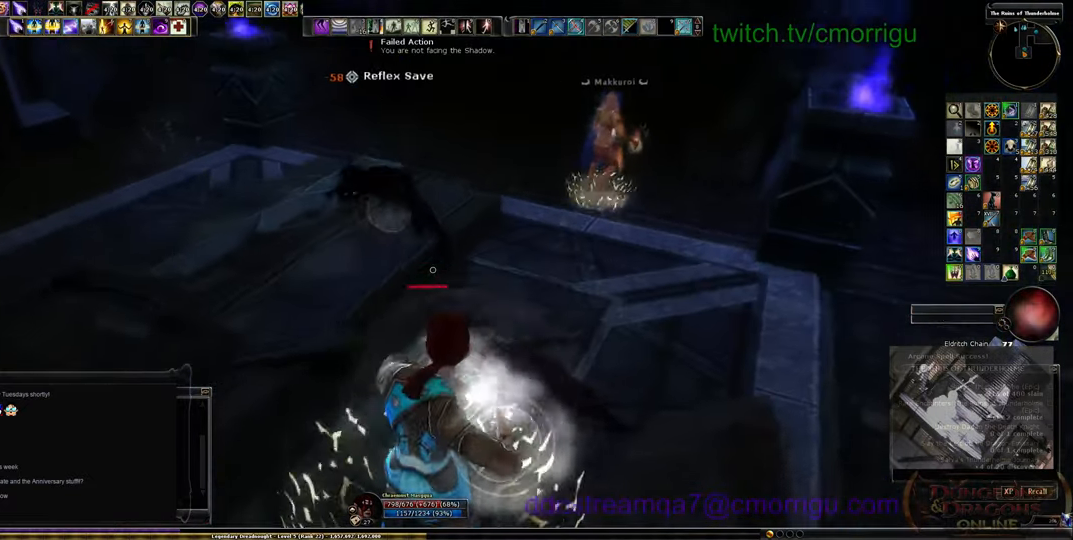
{"keys": [], "events": [[200, "d", "down"], [466, "d", "up"]]}
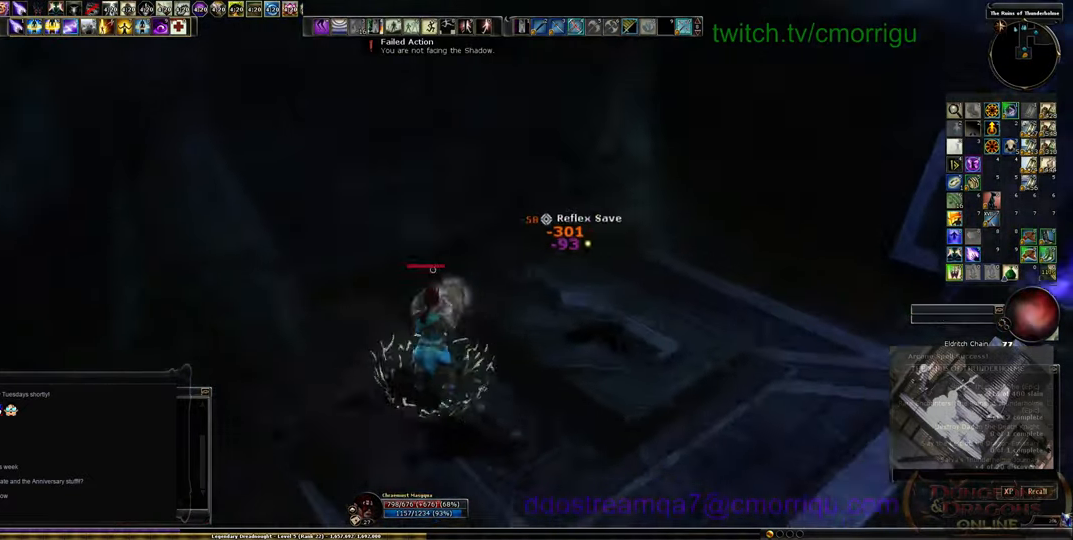
{"keys": ["d", "w"], "events": [[366, "d", "down"], [433, "w", "down"]]}
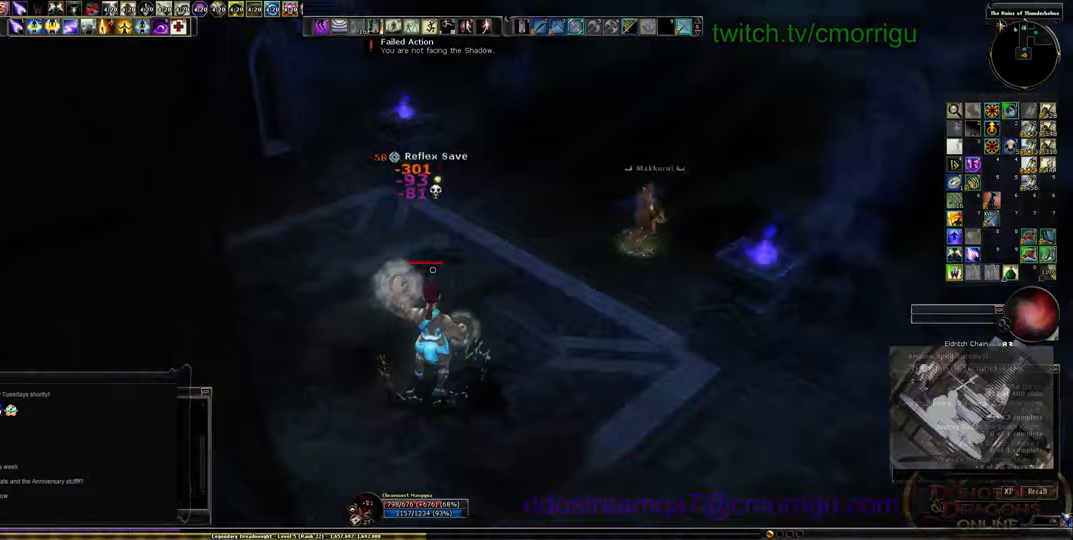
{"keys": ["w"], "events": [[233, "d", "up"]]}
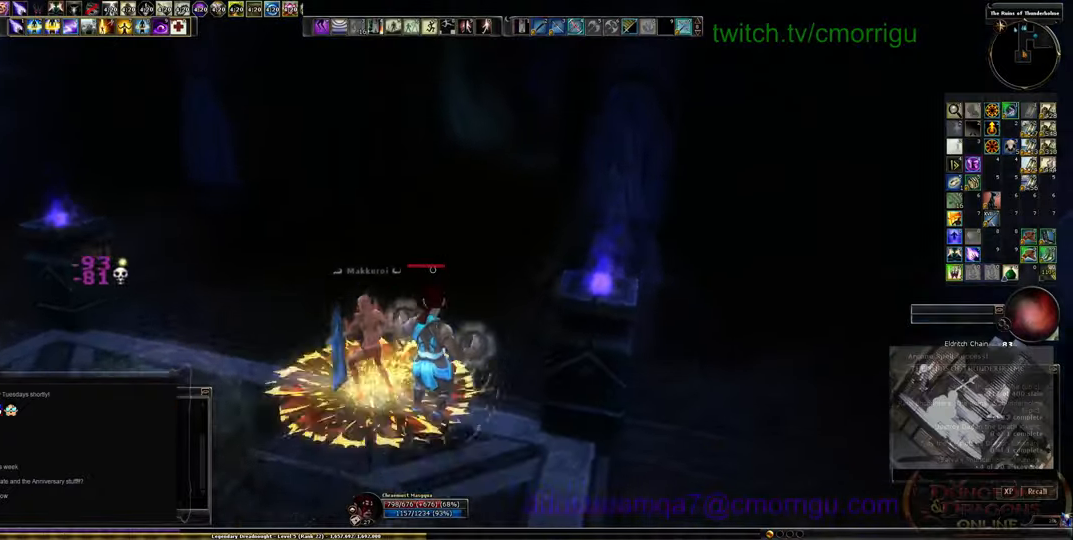
{"keys": [], "events": [[433, "w", "up"]]}
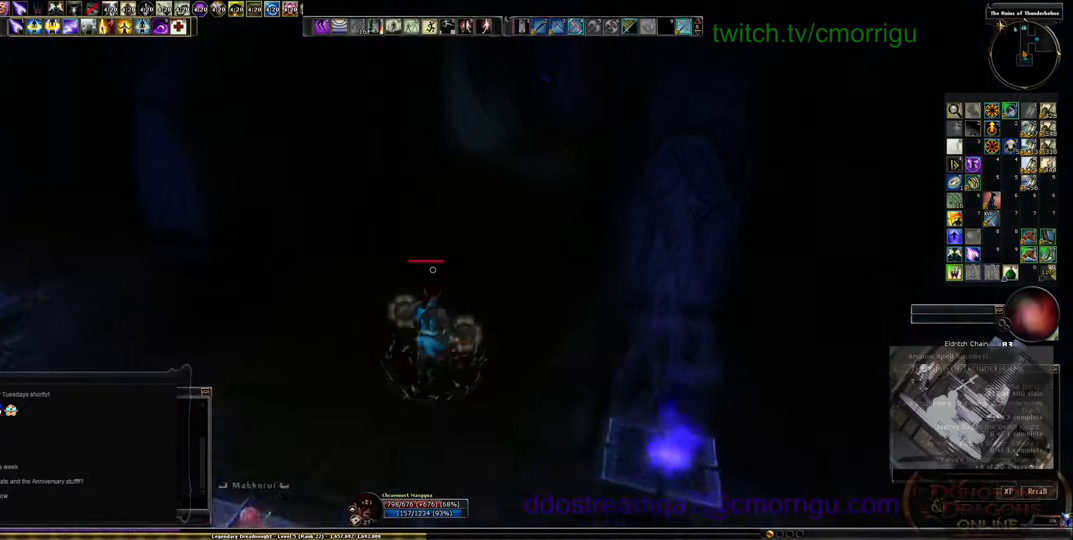
{"keys": [], "events": []}
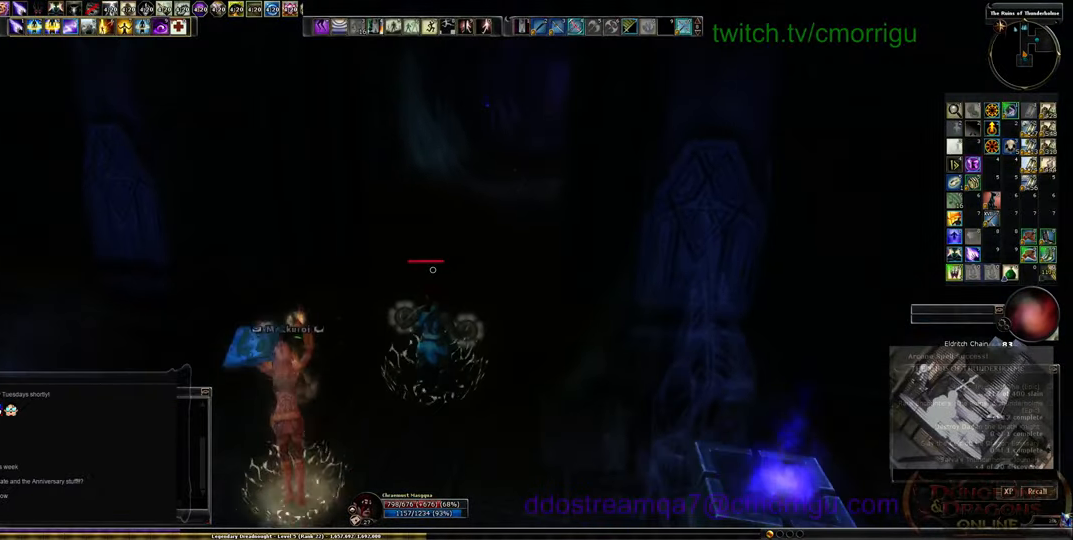
{"keys": ["w"], "events": [[200, "w", "down"]]}
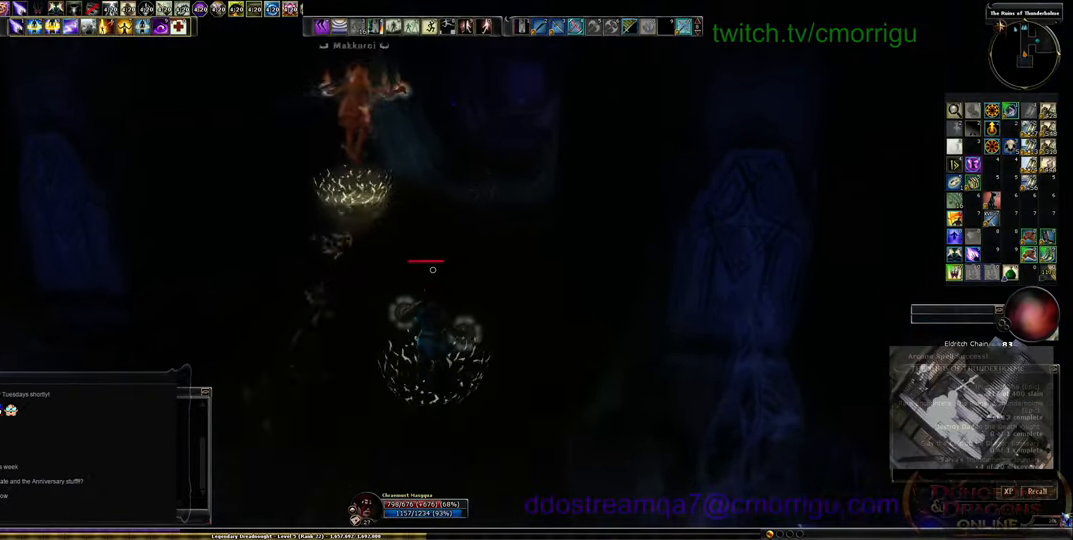
{"keys": ["w"], "events": []}
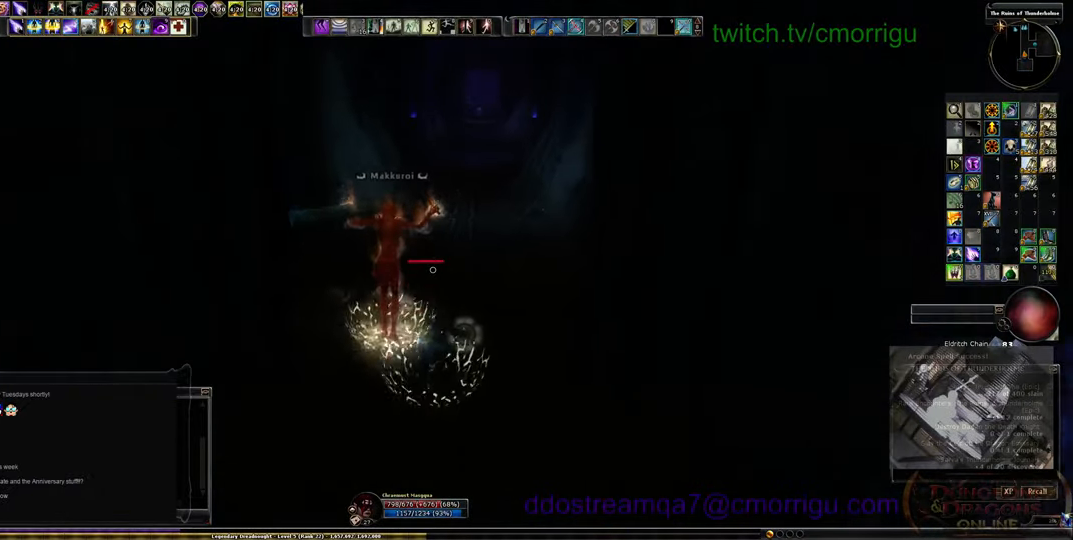
{"keys": ["w"], "events": []}